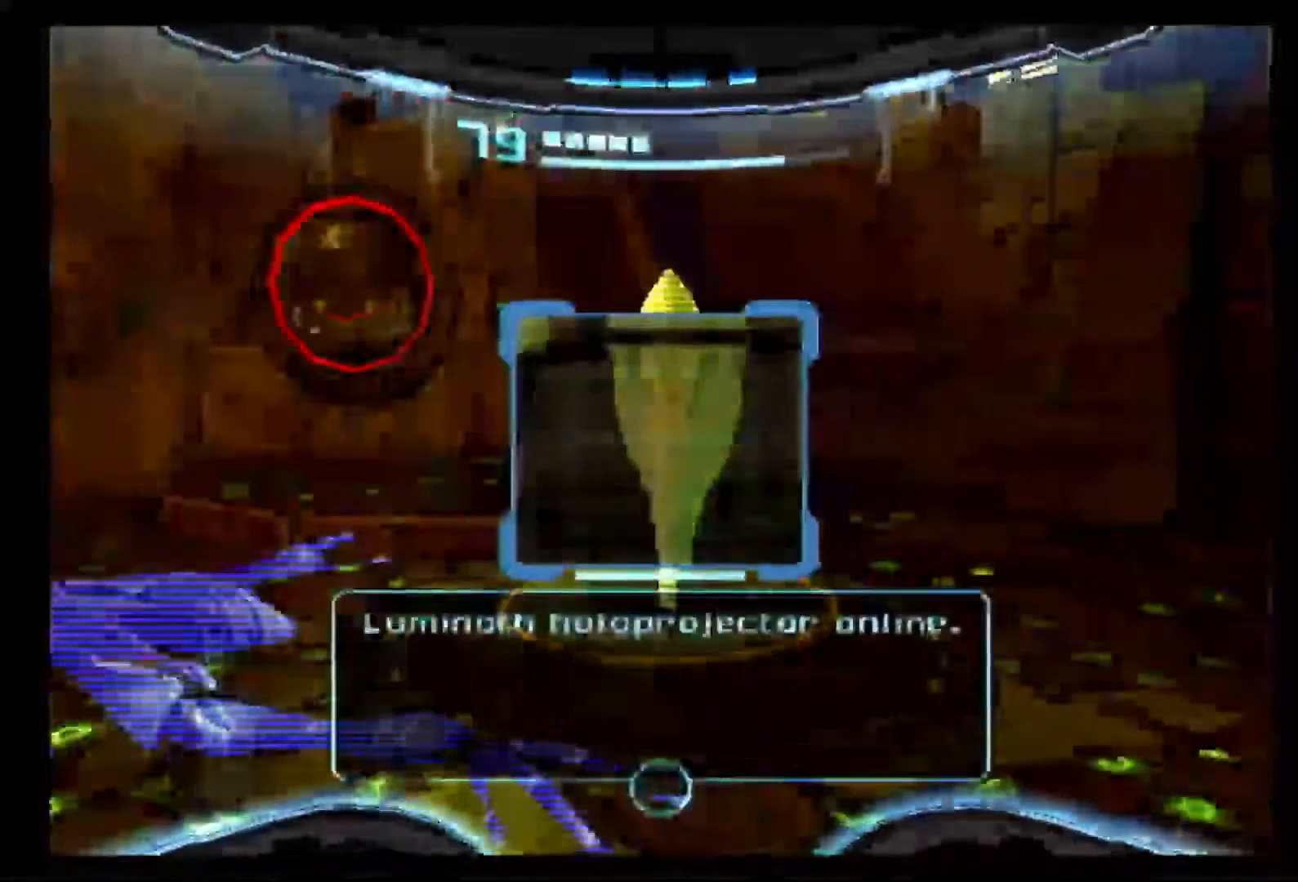
Gameplay with a controller (Nintendo layout); each line is a JSON object with the inputs held at the frame after it. "events" lists button and stick changes between this image and that frame as [ms after this image, input, new state], when the widget could be followed in between. Not read: L3 R3.
{"buttons": [], "left_stick": "center", "right_stick": "center", "events": [[250, "L1", "up"]]}
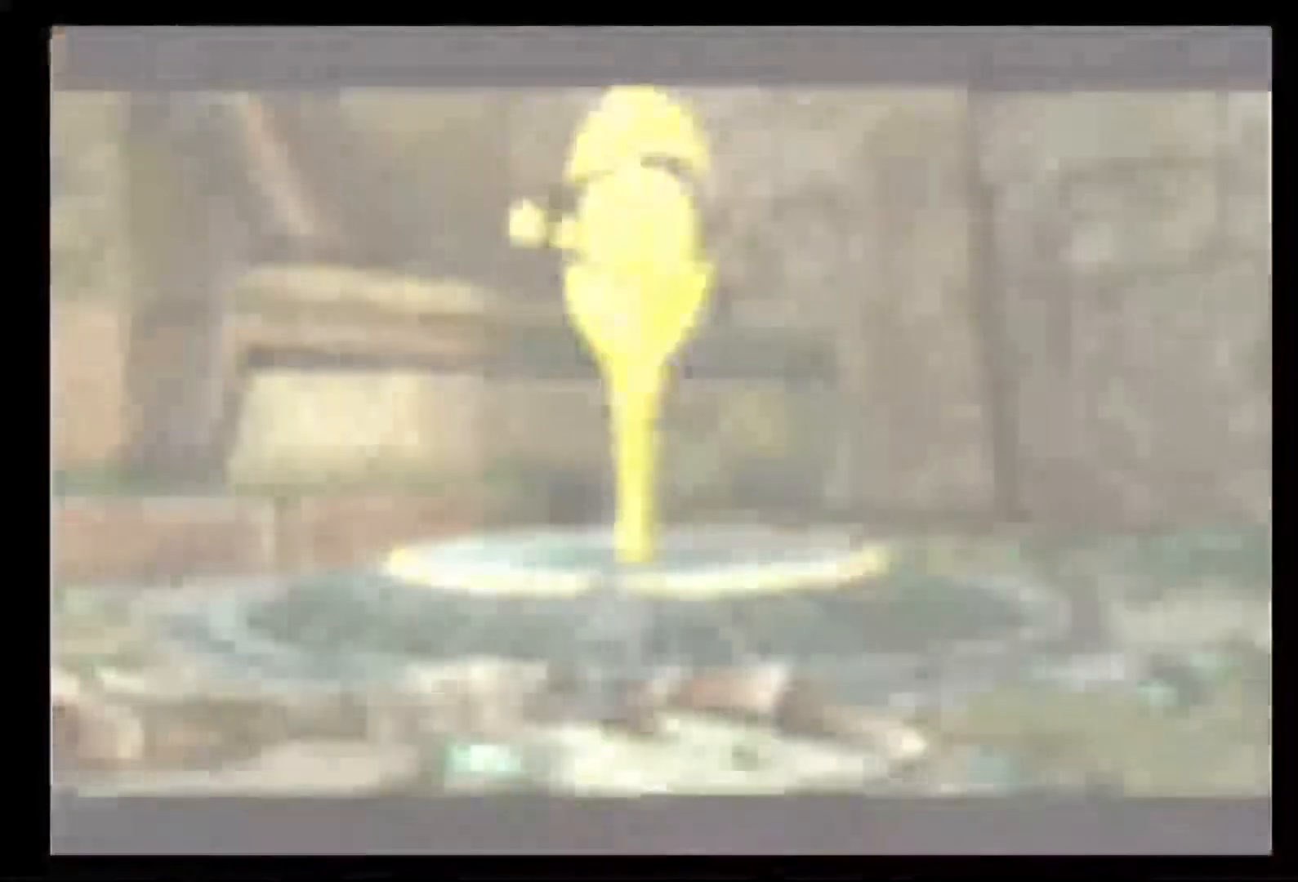
{"buttons": [], "left_stick": "center", "right_stick": "center"}
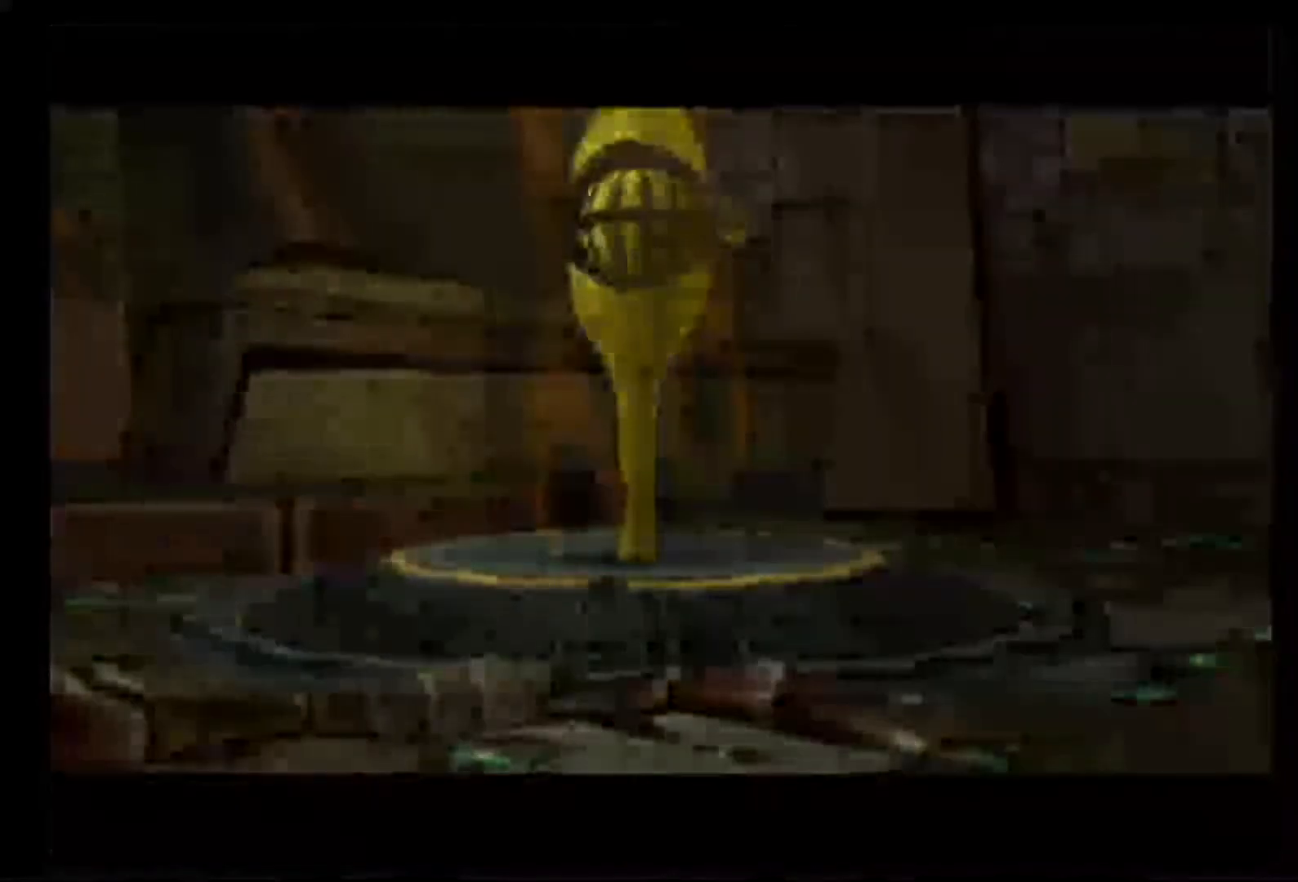
{"buttons": [], "left_stick": "center", "right_stick": "center", "events": []}
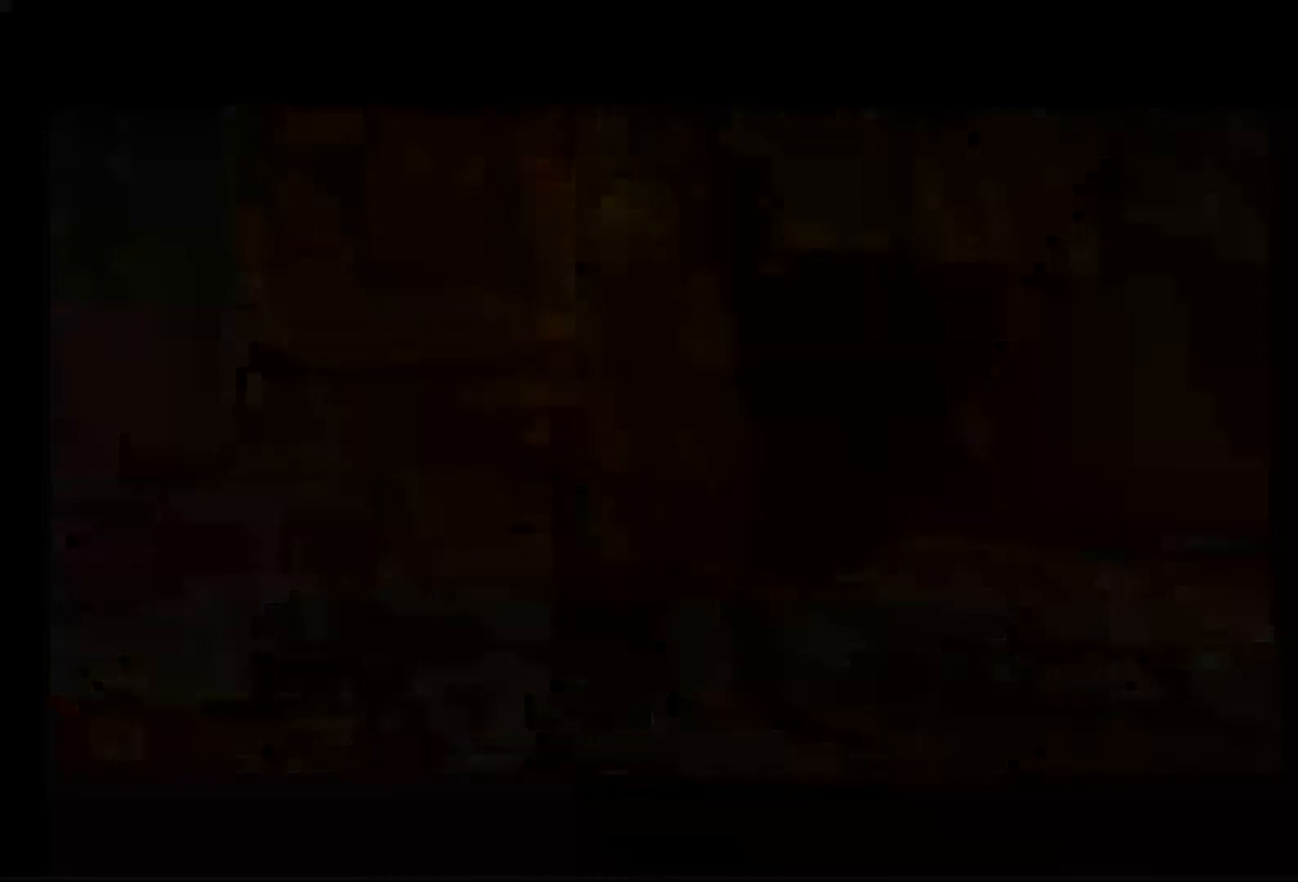
{"buttons": ["L1"], "left_stick": "center", "right_stick": "center", "events": [[400, "L1", "down"]]}
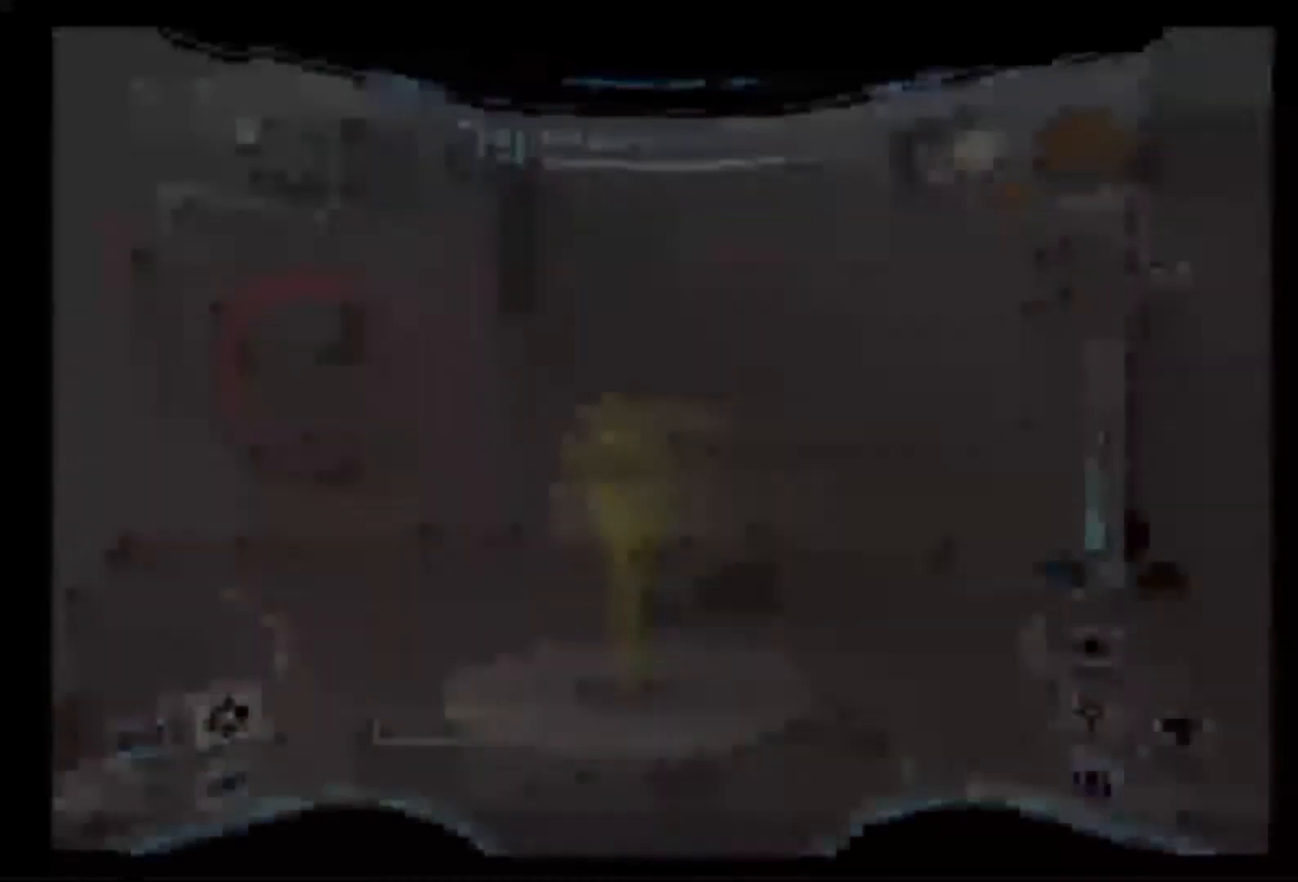
{"buttons": [], "left_stick": "up-left", "right_stick": "center", "events": [[33, "left_stick", "up-right"], [467, "L1", "up"], [483, "left_stick", "up-left"]]}
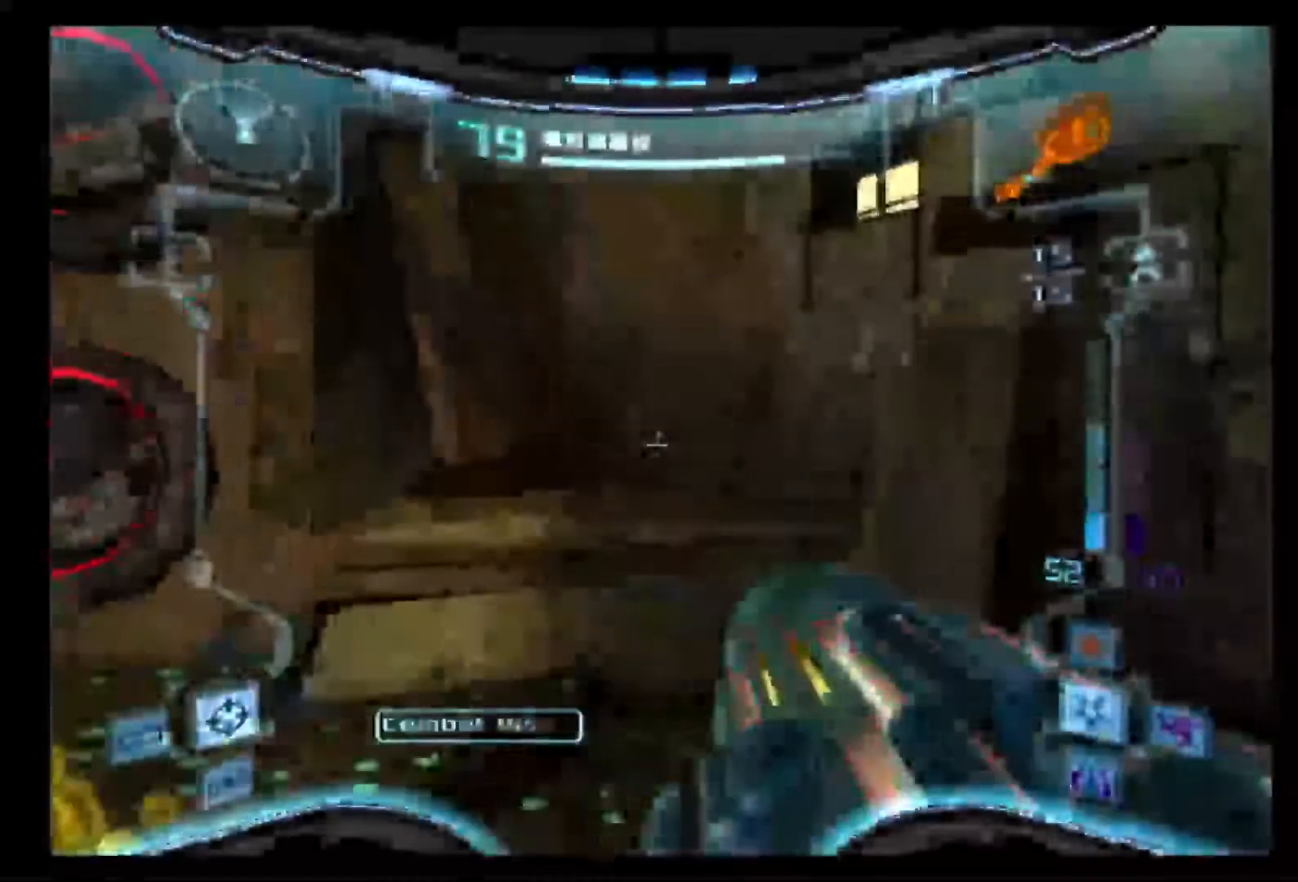
{"buttons": [], "left_stick": "down-left", "right_stick": "center", "events": [[67, "DPAD_LEFT", "down"], [67, "left_stick", "left"], [167, "DPAD_LEFT", "up"], [167, "left_stick", "down-left"]]}
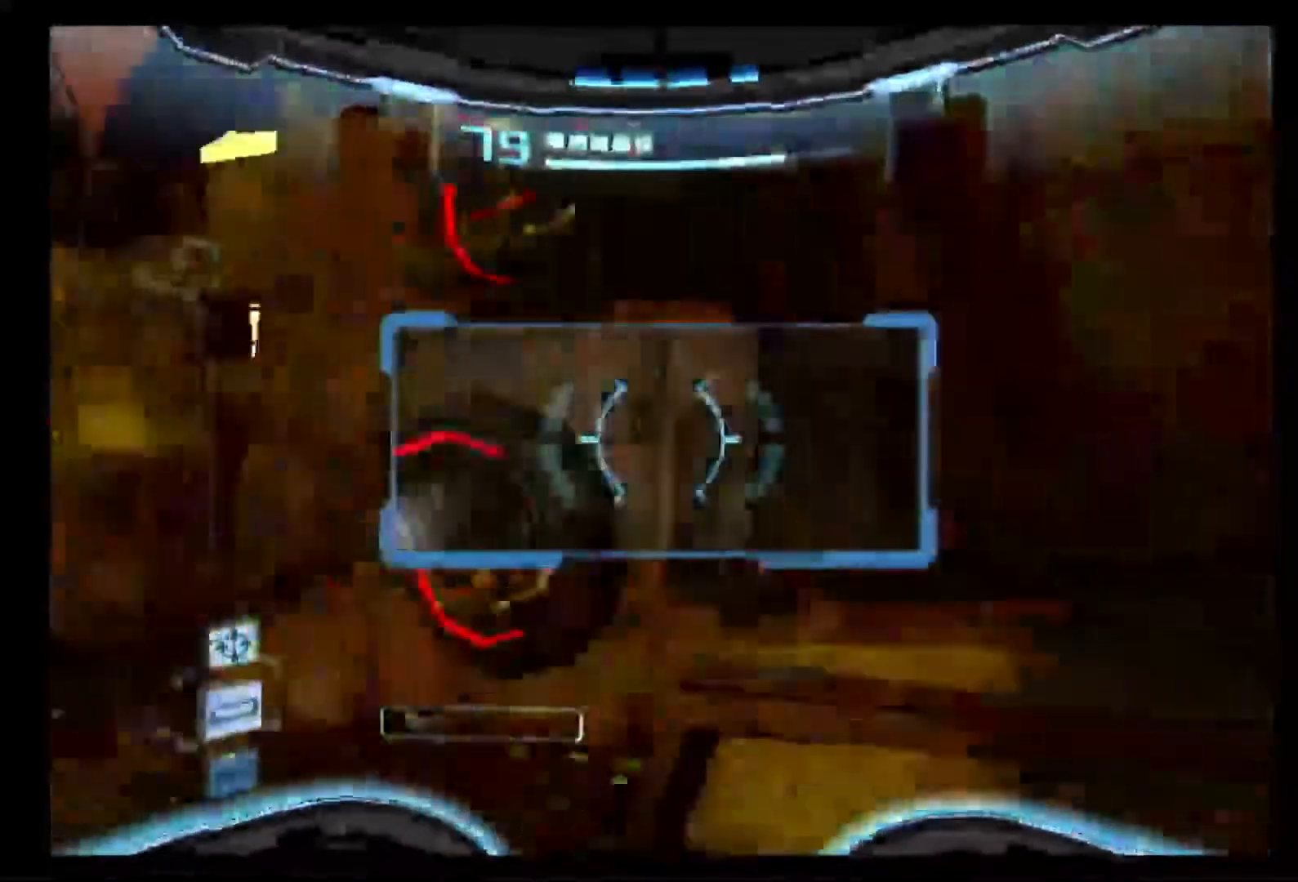
{"buttons": [], "left_stick": "down-left", "right_stick": "center", "events": []}